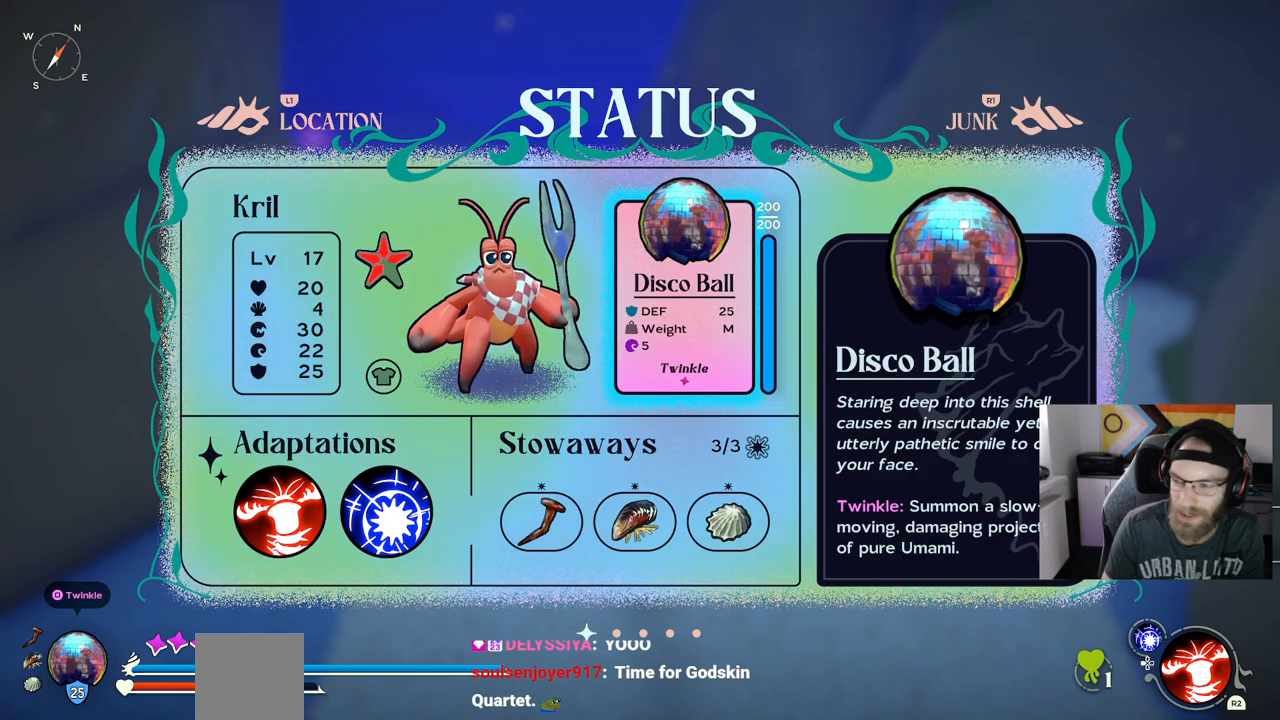
Gameplay with a controller (PlayStation layout); each line is a JSON object with the inputs held at the frame after it (dt_ms = milliseconds from this image to that frame). "events" lists button and stick changes between this image and that frame as [ms after this image, input, new state], when the widget could be followed in between. Not read: L3.
{"dt_ms": 500, "buttons": [], "left_stick": "up", "right_stick": "center", "events": [[183, "CIRCLE", "down"], [250, "CIRCLE", "up"], [383, "left_stick", "up"]]}
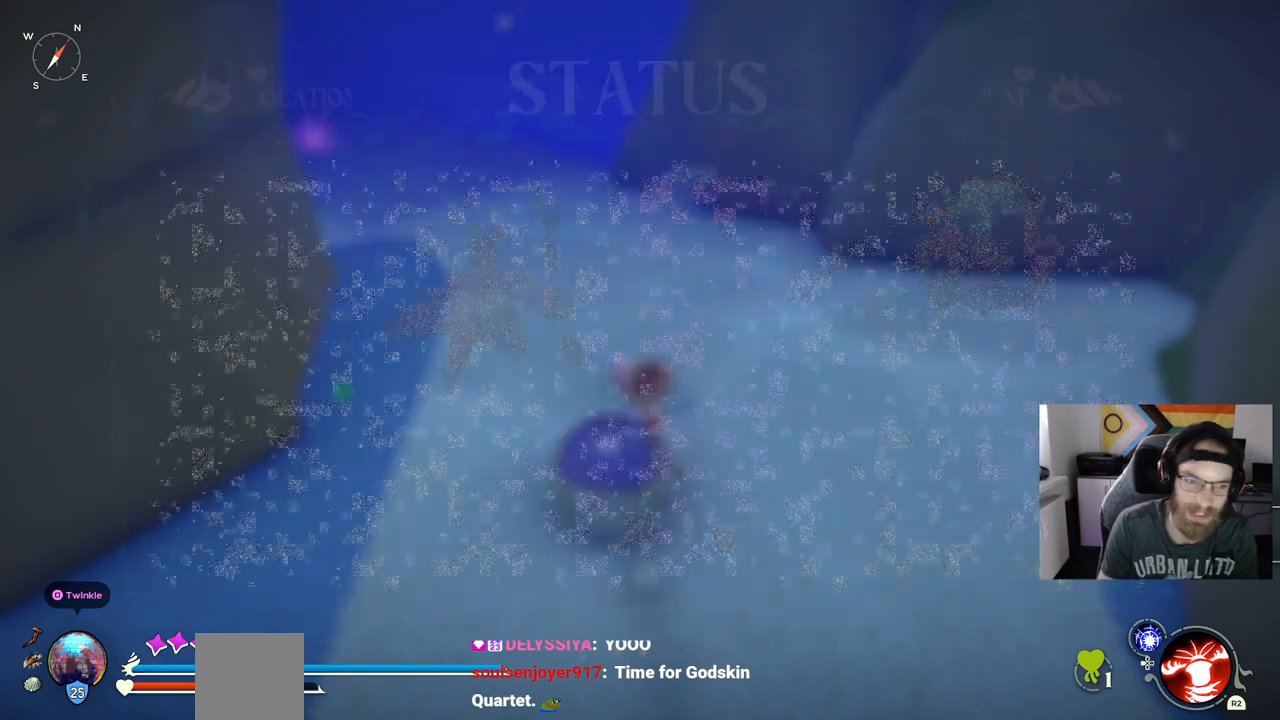
{"dt_ms": 500, "buttons": ["CIRCLE"], "left_stick": "up", "right_stick": "left", "events": [[150, "right_stick", "left"], [383, "CIRCLE", "down"]]}
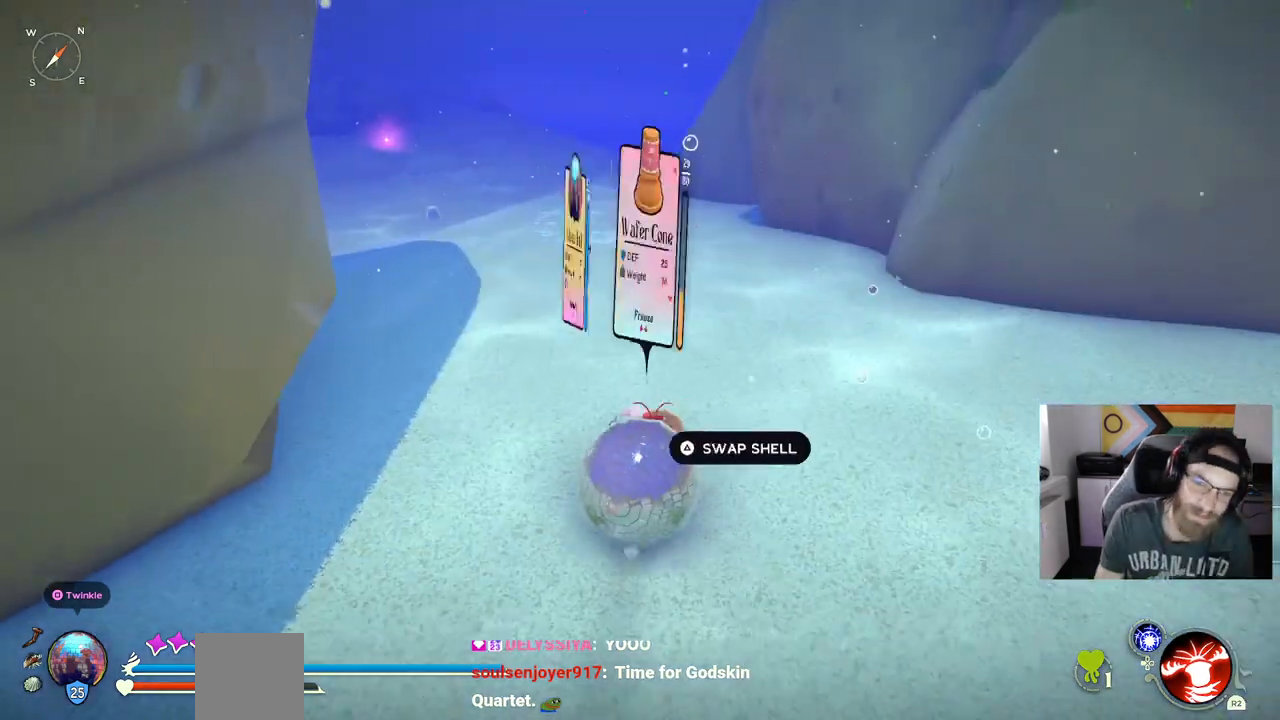
{"dt_ms": 500, "buttons": ["CIRCLE"], "left_stick": "up", "right_stick": "left", "events": []}
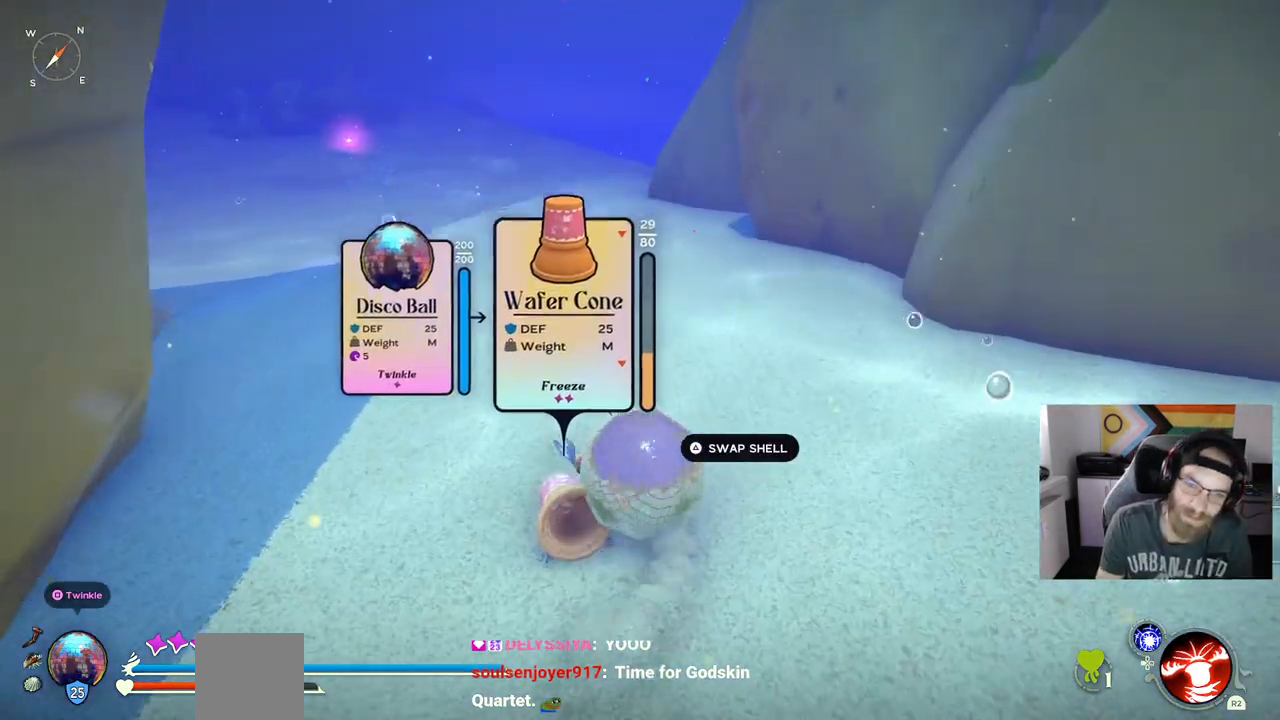
{"dt_ms": 500, "buttons": [], "left_stick": "up", "right_stick": "left", "events": [[383, "CIRCLE", "up"]]}
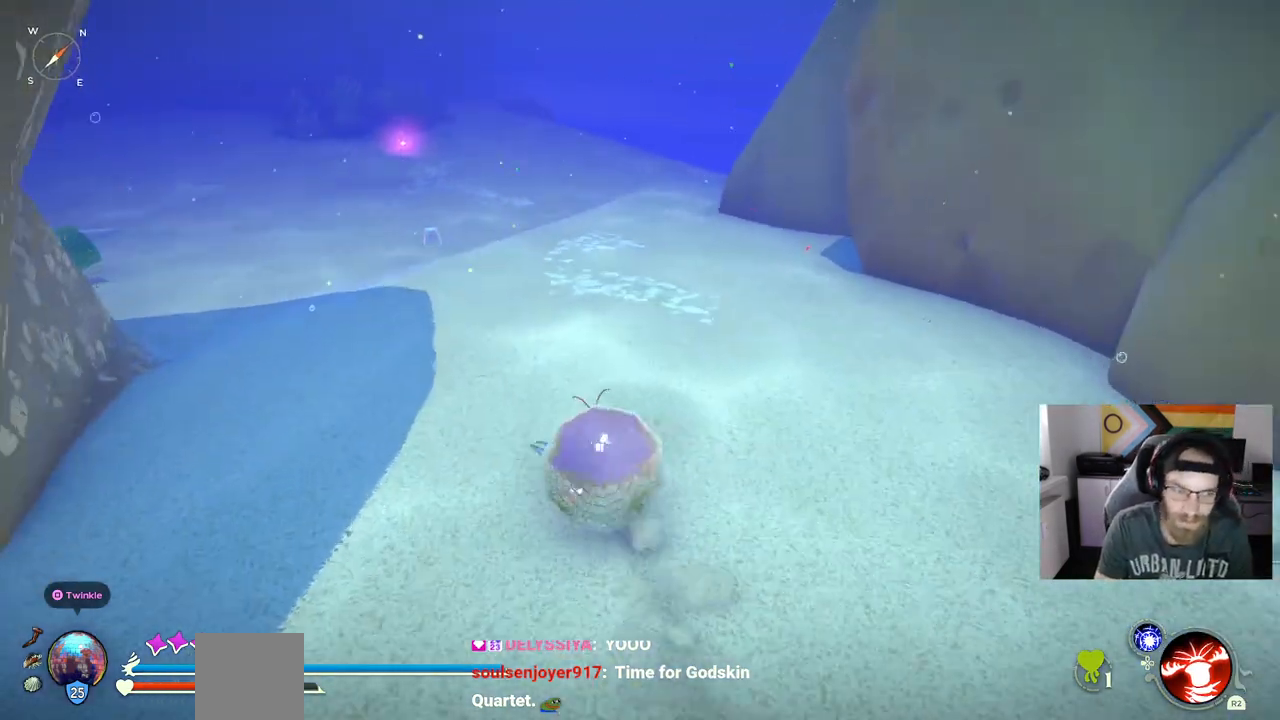
{"dt_ms": 500, "buttons": [], "left_stick": "up", "right_stick": "left", "events": [[150, "SQUARE", "down"], [300, "SQUARE", "up"]]}
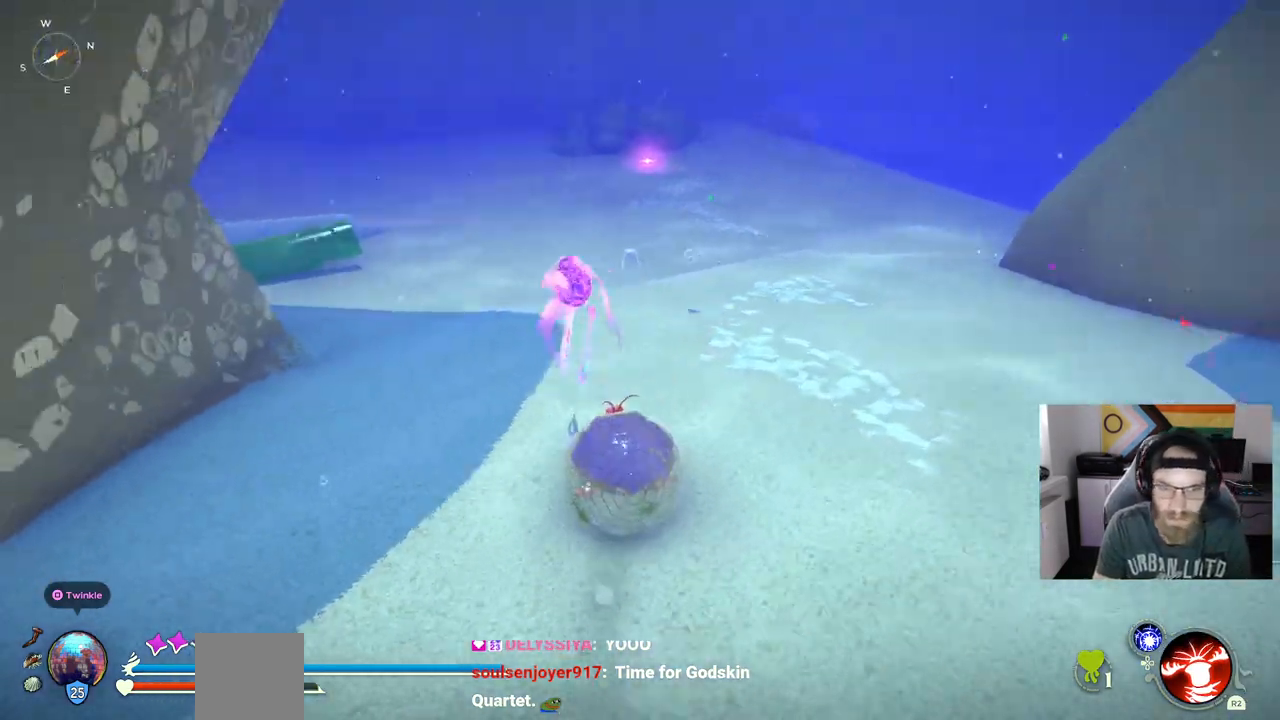
{"dt_ms": 500, "buttons": [], "left_stick": "up", "right_stick": "left", "events": []}
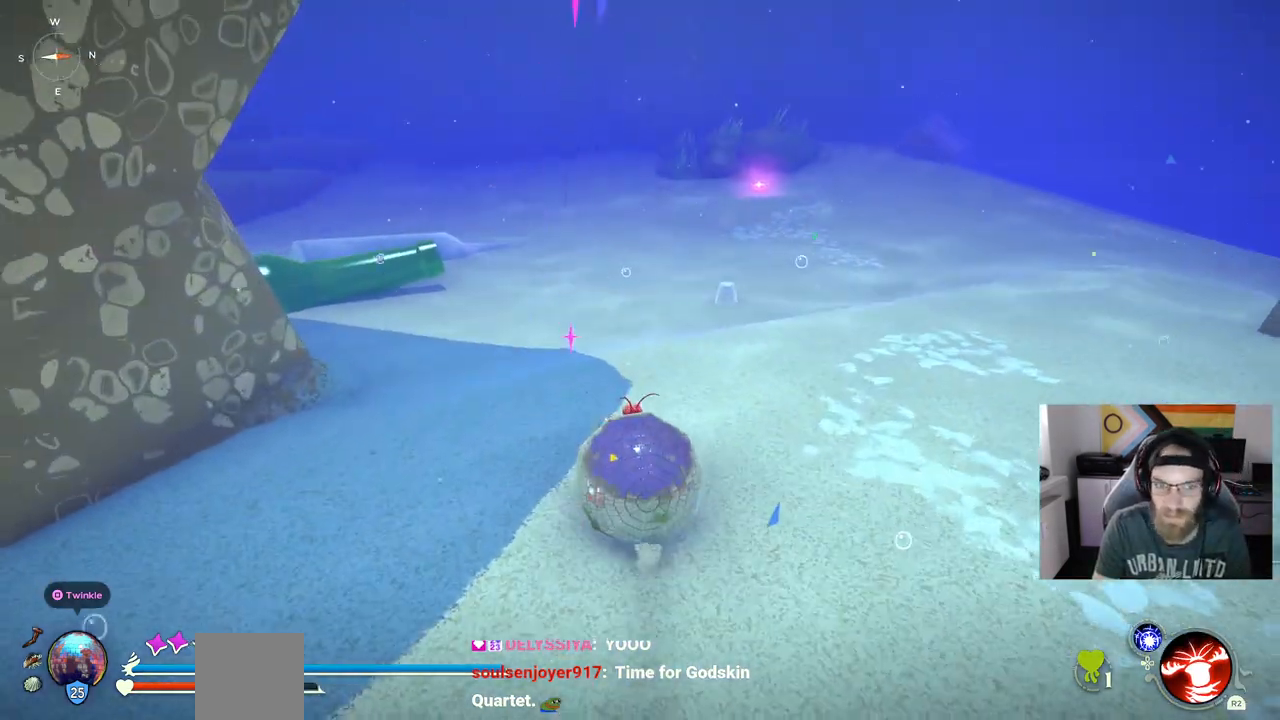
{"dt_ms": 1000, "buttons": [], "left_stick": "center", "right_stick": "left"}
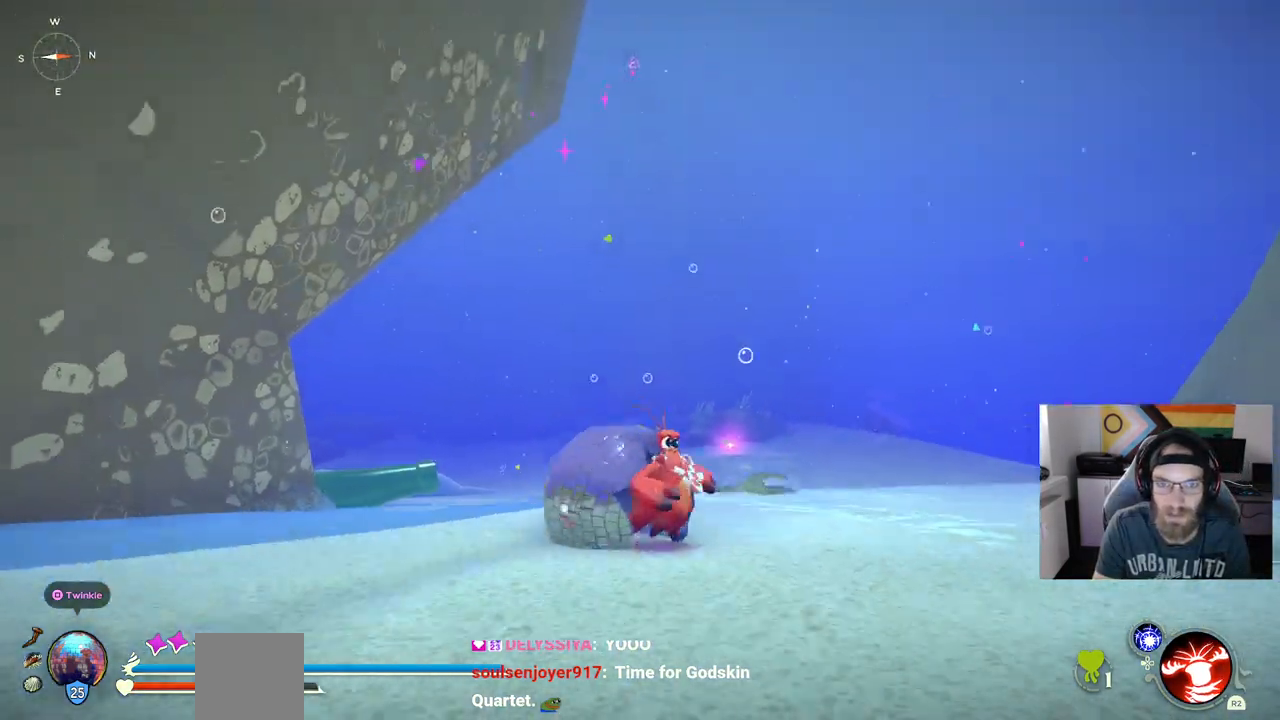
{"dt_ms": 500, "buttons": [], "left_stick": "center", "right_stick": "center", "events": [[333, "right_stick", "up-right"], [500, "right_stick", "center"]]}